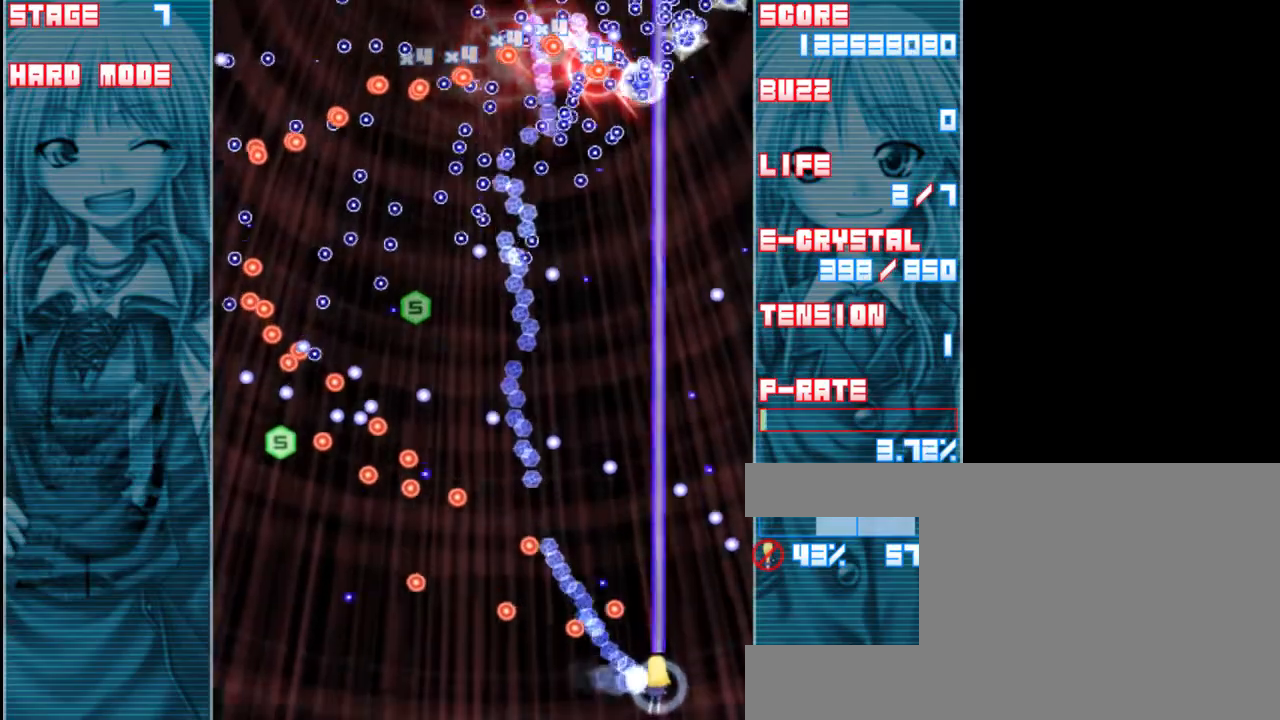
Gameplay with keyboard; each line is a JSON object with the keys held at the frame after it. "events" lists presses ("down") and releases ("up") of "a", "c", "d", "down", "left", "right", "s", "shift", "up", "x" and "z" between this image and that frame as [ms after this image, input, new state], when the widget could be followed in between. No other keys are recorded. Mouse input is not recorded.
{"keys": ["z"], "events": [[167, "right", "down"], [300, "right", "up"]]}
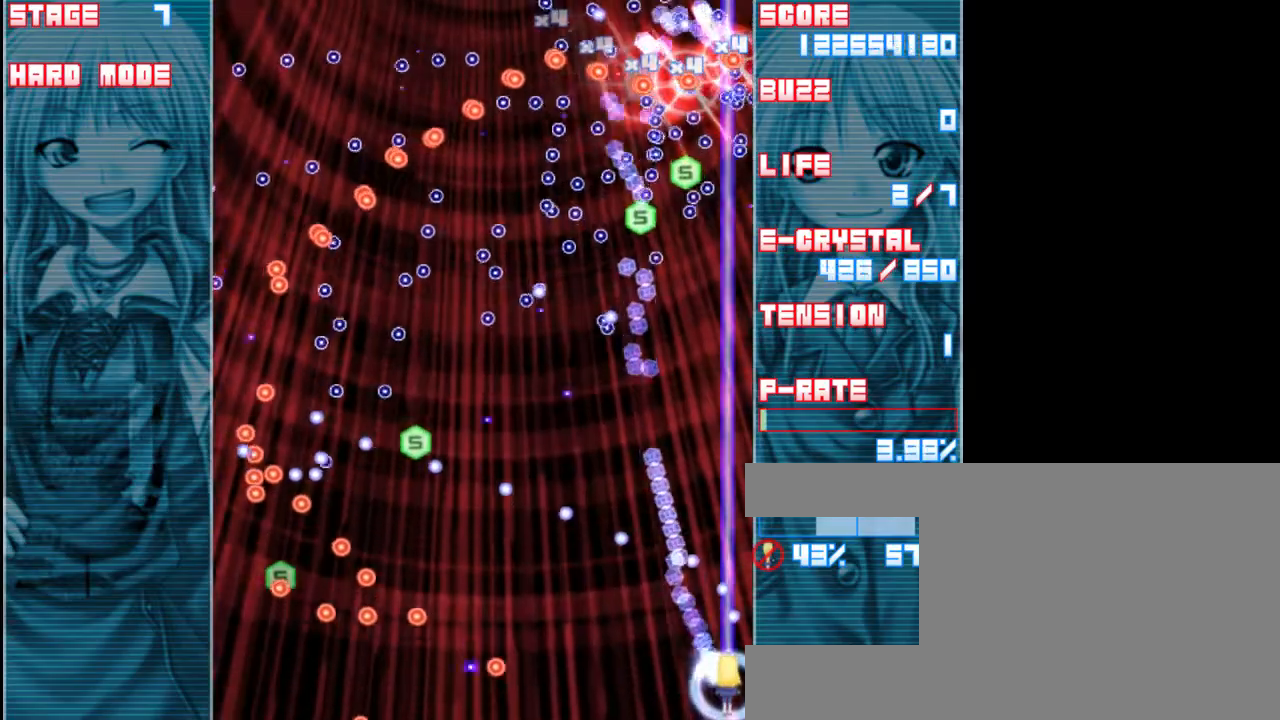
{"keys": ["left", "z"], "events": [[67, "left", "down"]]}
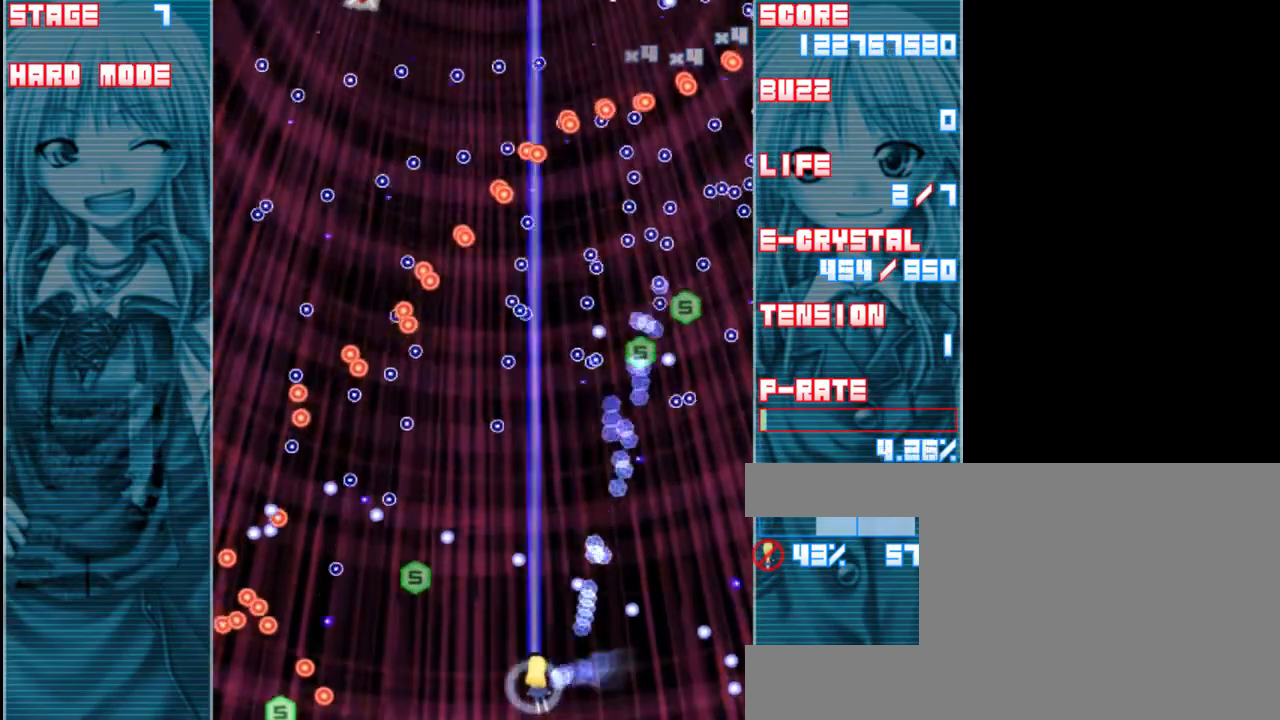
{"keys": ["shift", "z"], "events": [[67, "left", "up"], [267, "left", "down"], [367, "left", "up"], [367, "shift", "down"]]}
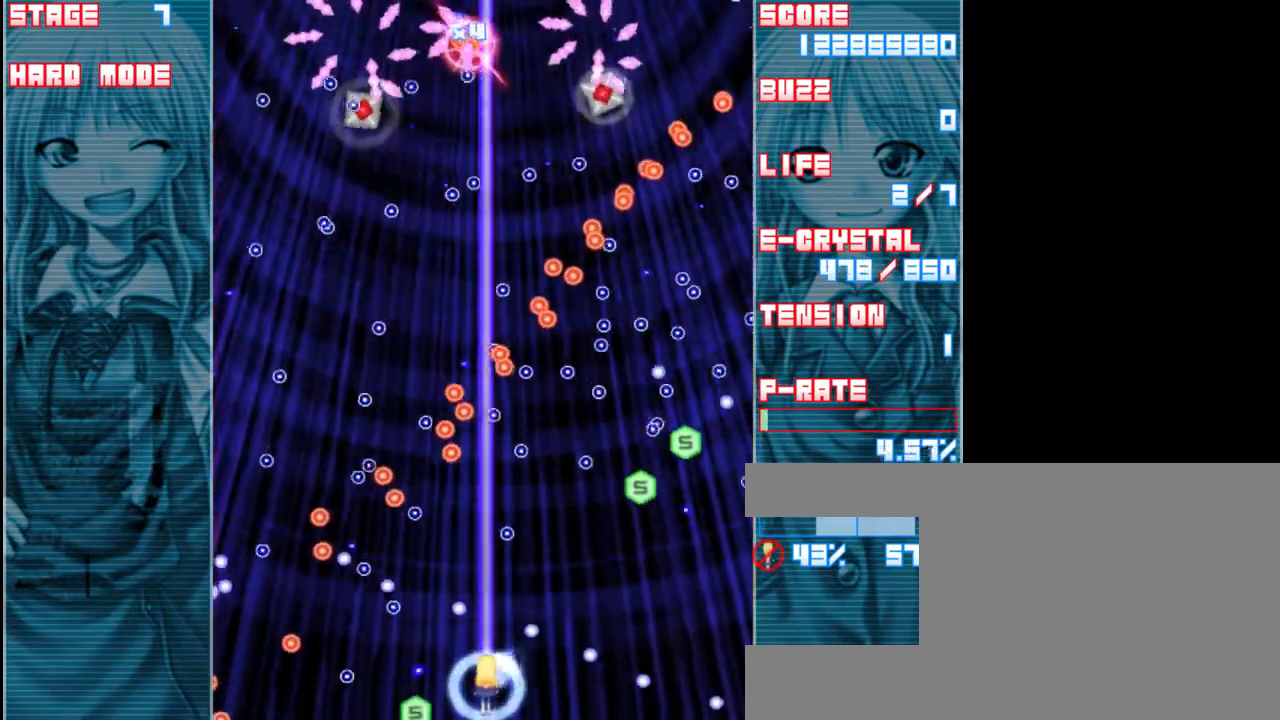
{"keys": ["shift", "up", "z"], "events": [[133, "left", "down"], [367, "left", "up"], [433, "up", "down"]]}
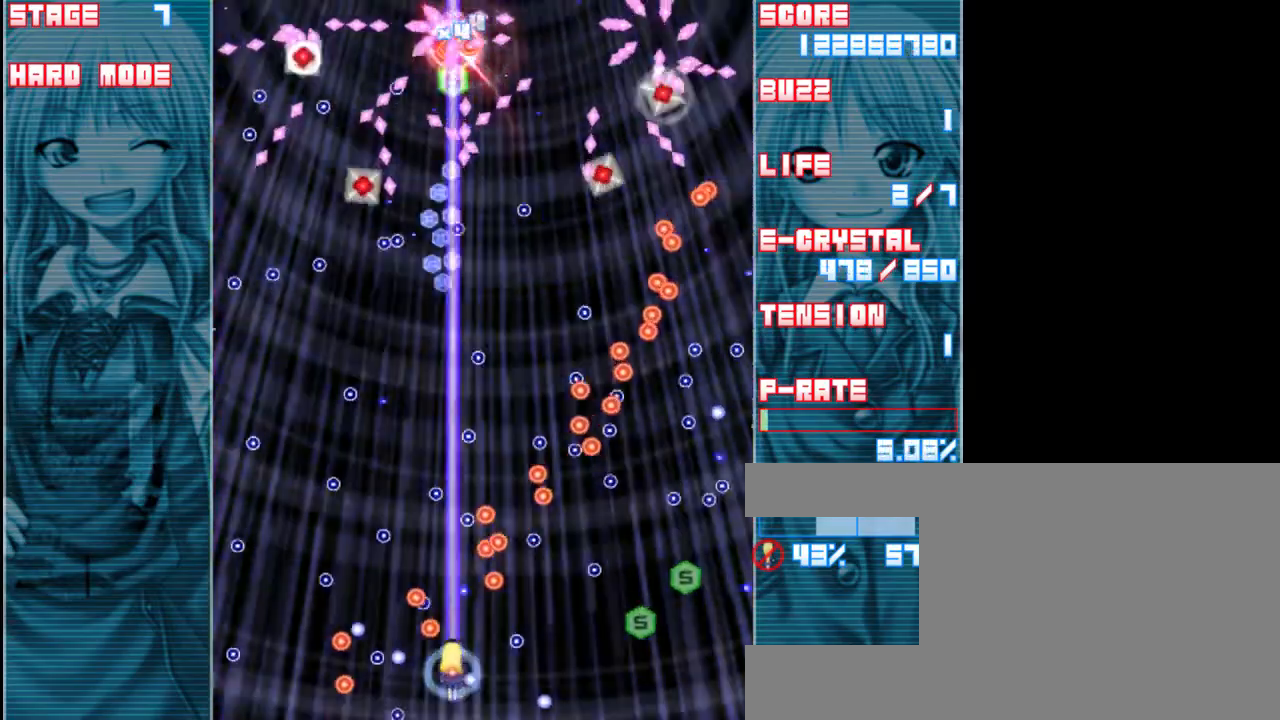
{"keys": ["shift", "z"], "events": [[67, "right", "down"], [100, "up", "up"], [200, "right", "up"]]}
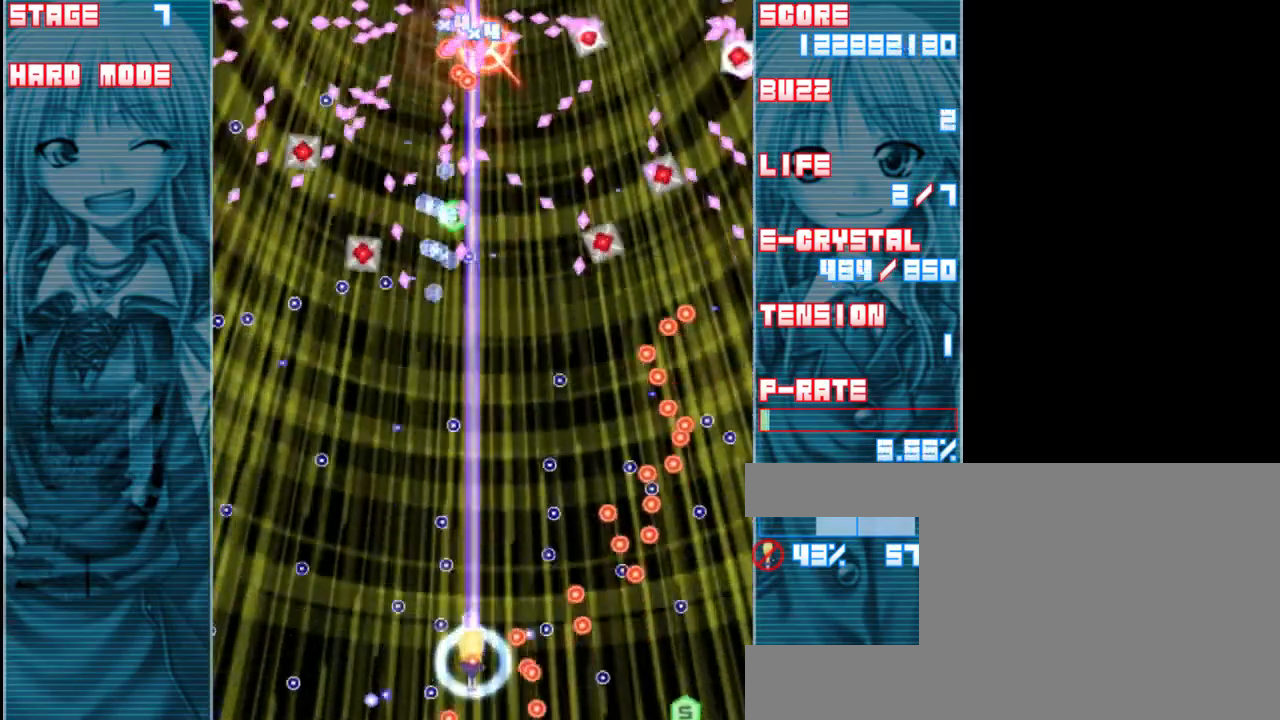
{"keys": ["shift", "up", "z"], "events": [[133, "up", "down"], [200, "right", "down"], [367, "right", "up"]]}
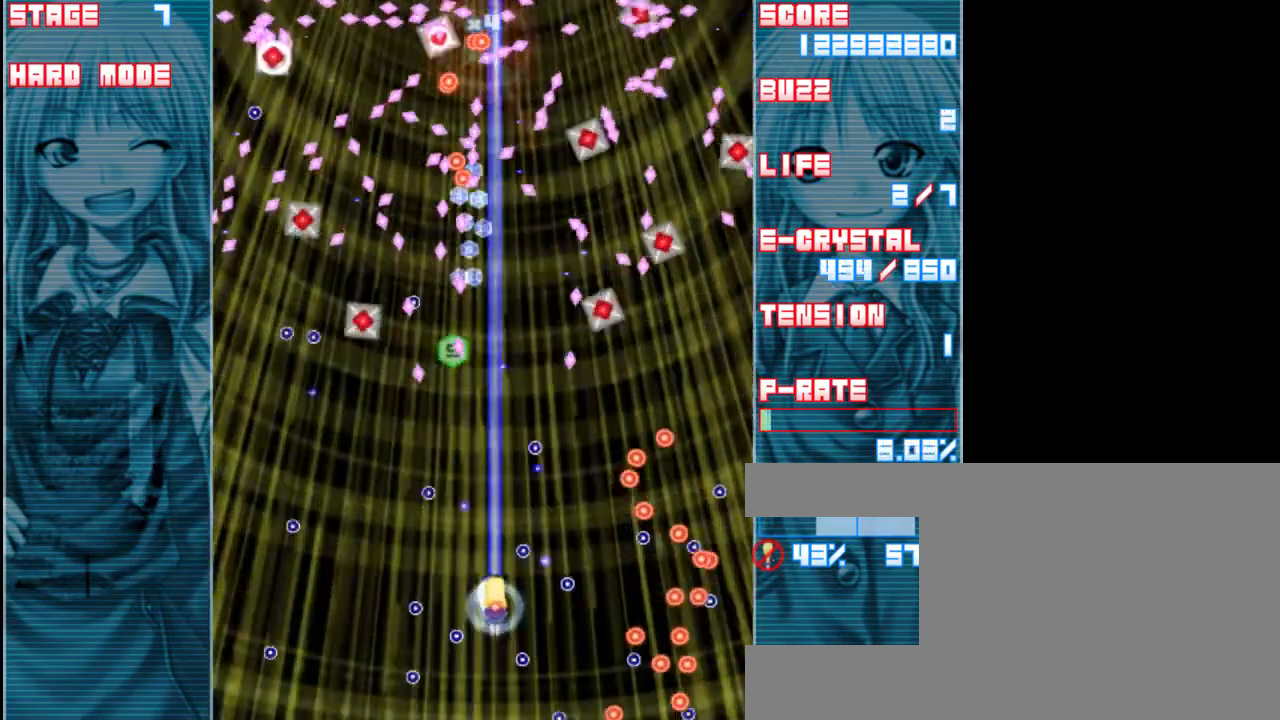
{"keys": ["down", "left", "z"], "events": [[33, "left", "down"], [133, "shift", "up"], [167, "up", "up"], [400, "down", "down"]]}
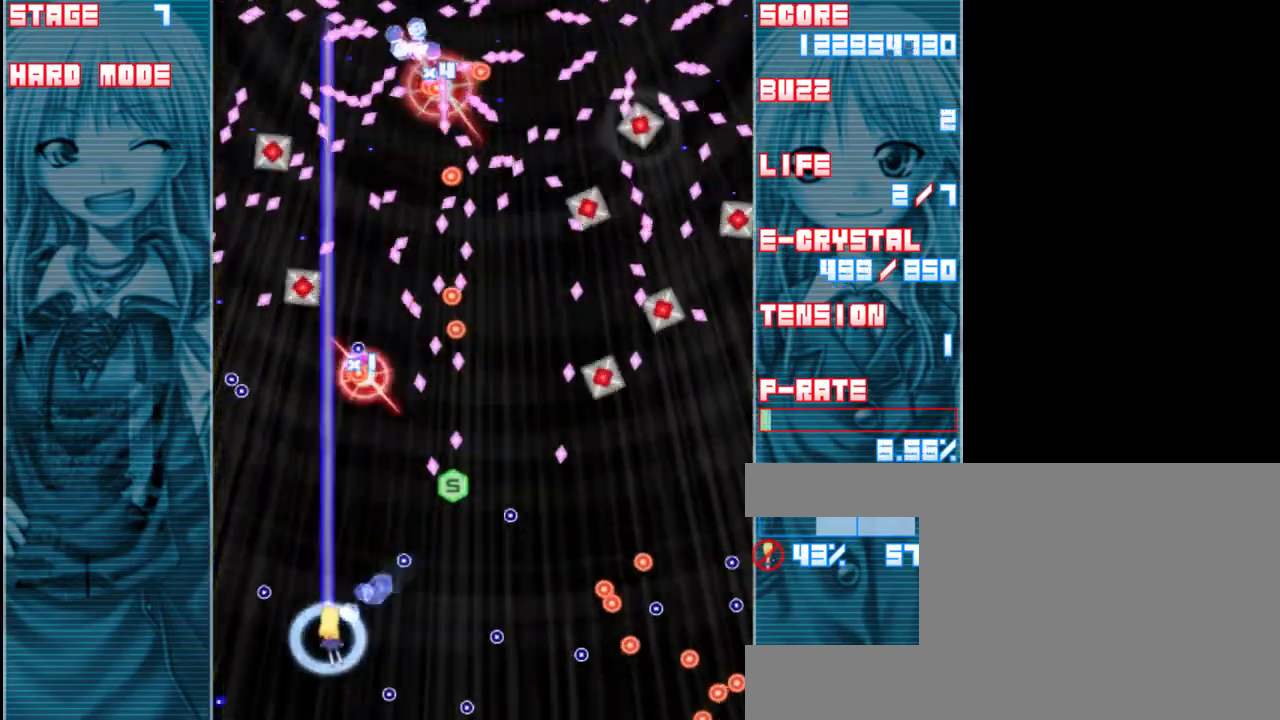
{"keys": ["z"], "events": [[100, "left", "up"], [167, "down", "up"]]}
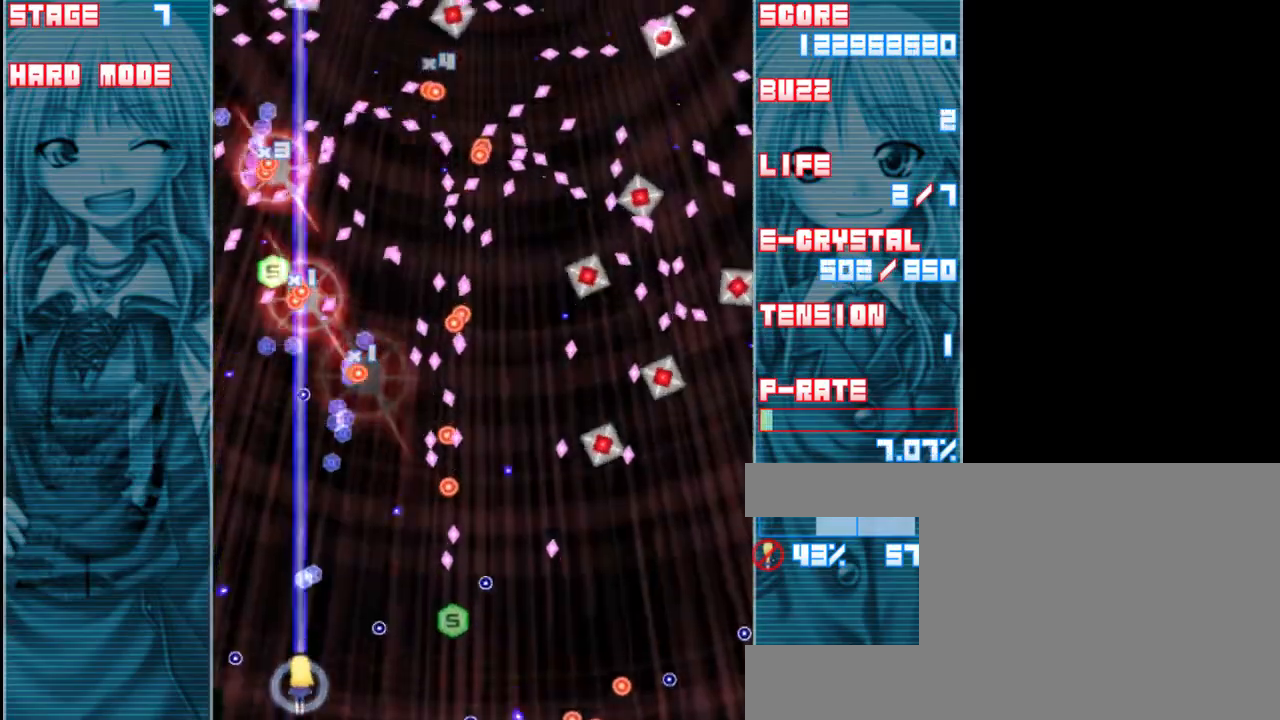
{"keys": ["shift", "up", "z"], "events": [[100, "shift", "down"], [267, "up", "down"]]}
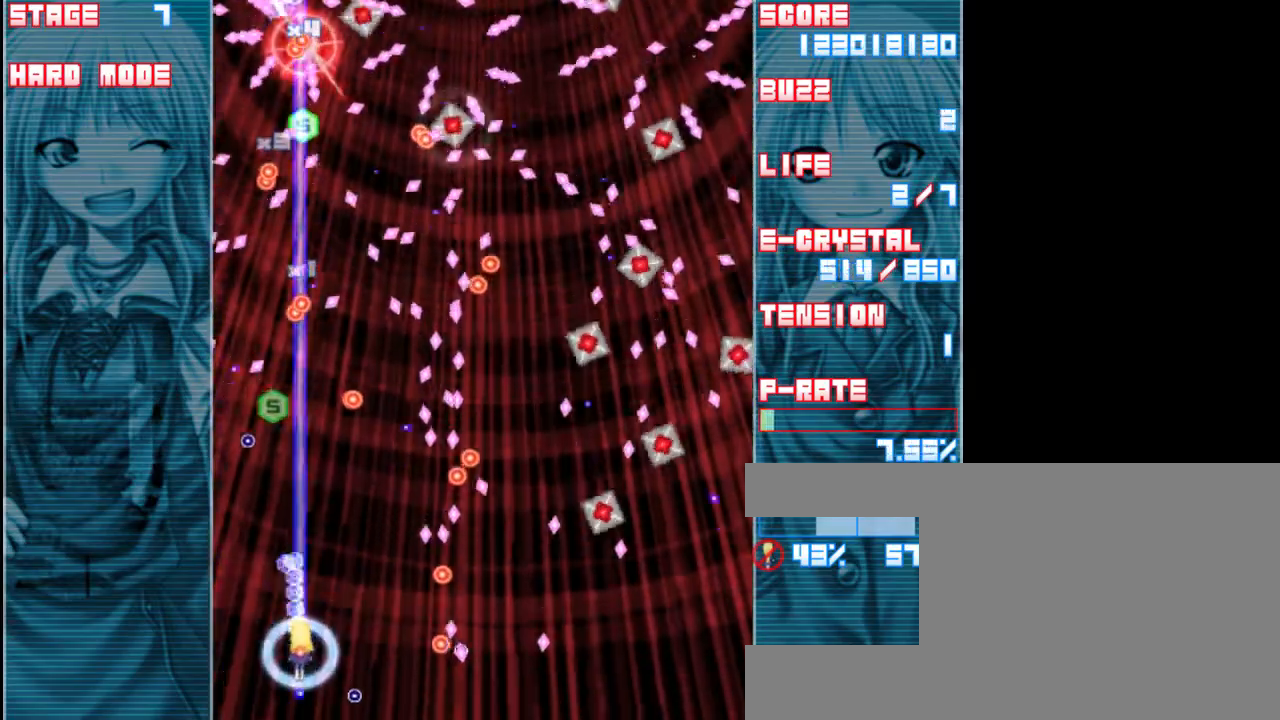
{"keys": ["shift", "z"], "events": [[33, "up", "up"], [67, "right", "down"], [367, "right", "up"]]}
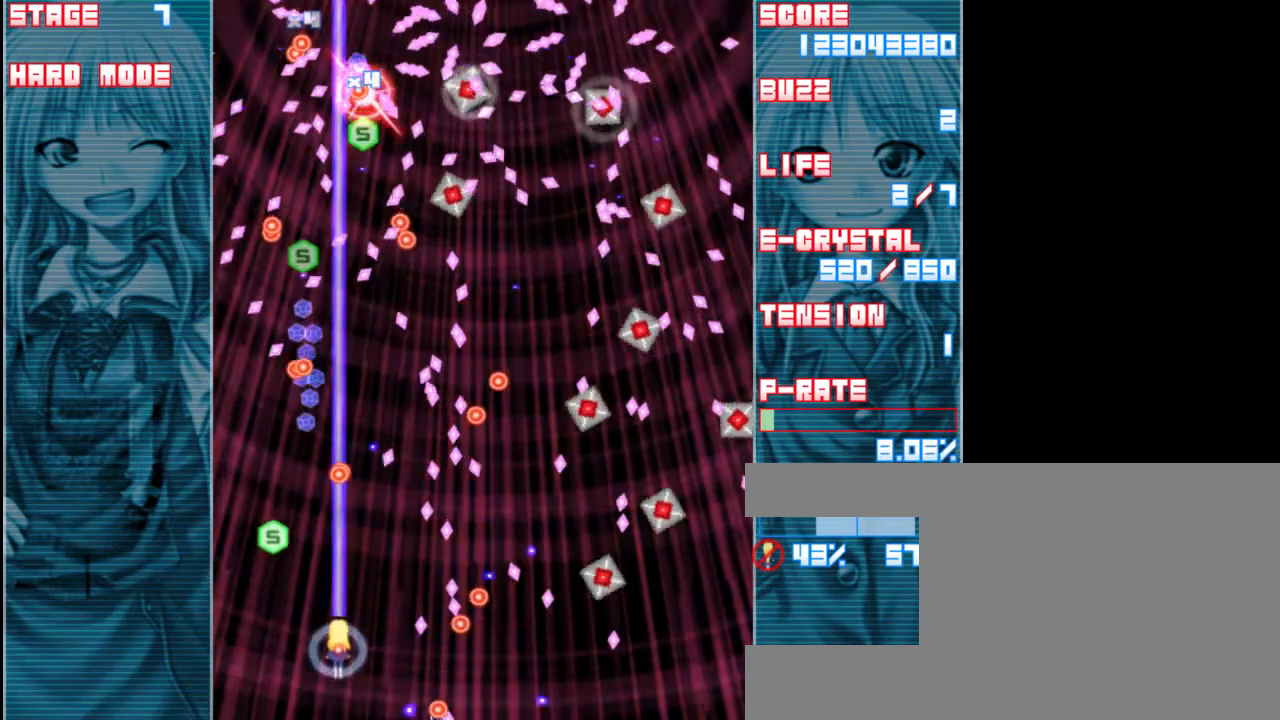
{"keys": ["right", "shift", "z"], "events": [[33, "right", "down"], [233, "right", "up"], [500, "right", "down"]]}
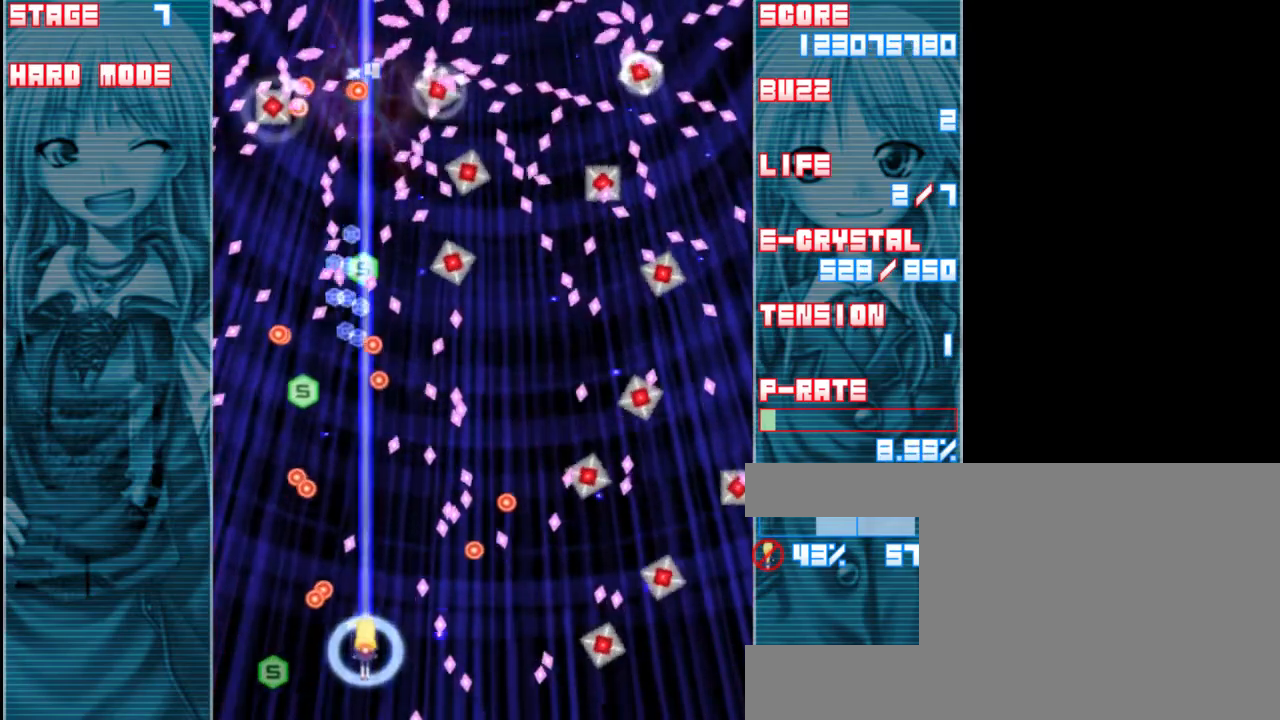
{"keys": ["shift", "z"], "events": [[100, "right", "up"], [267, "up", "down"], [433, "up", "up"]]}
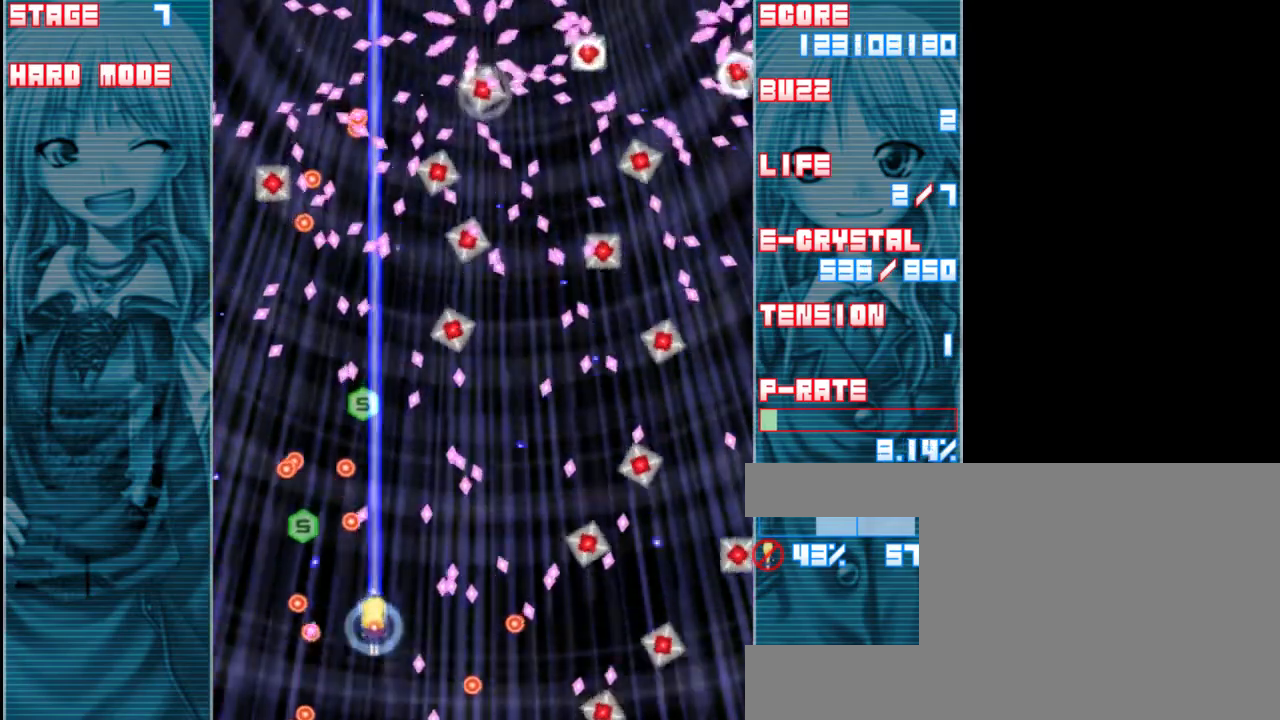
{"keys": ["shift", "z"], "events": [[33, "right", "down"], [167, "right", "up"]]}
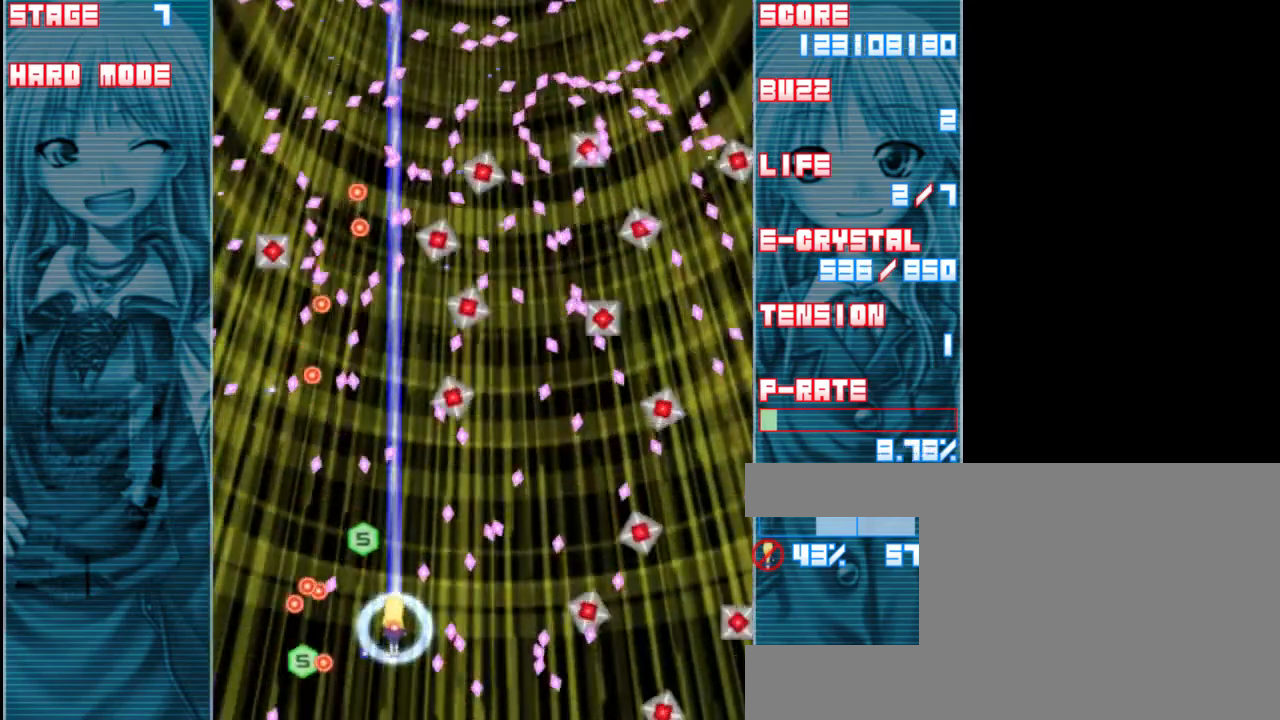
{"keys": ["right", "shift", "up", "z"], "events": [[267, "up", "down"], [417, "right", "down"]]}
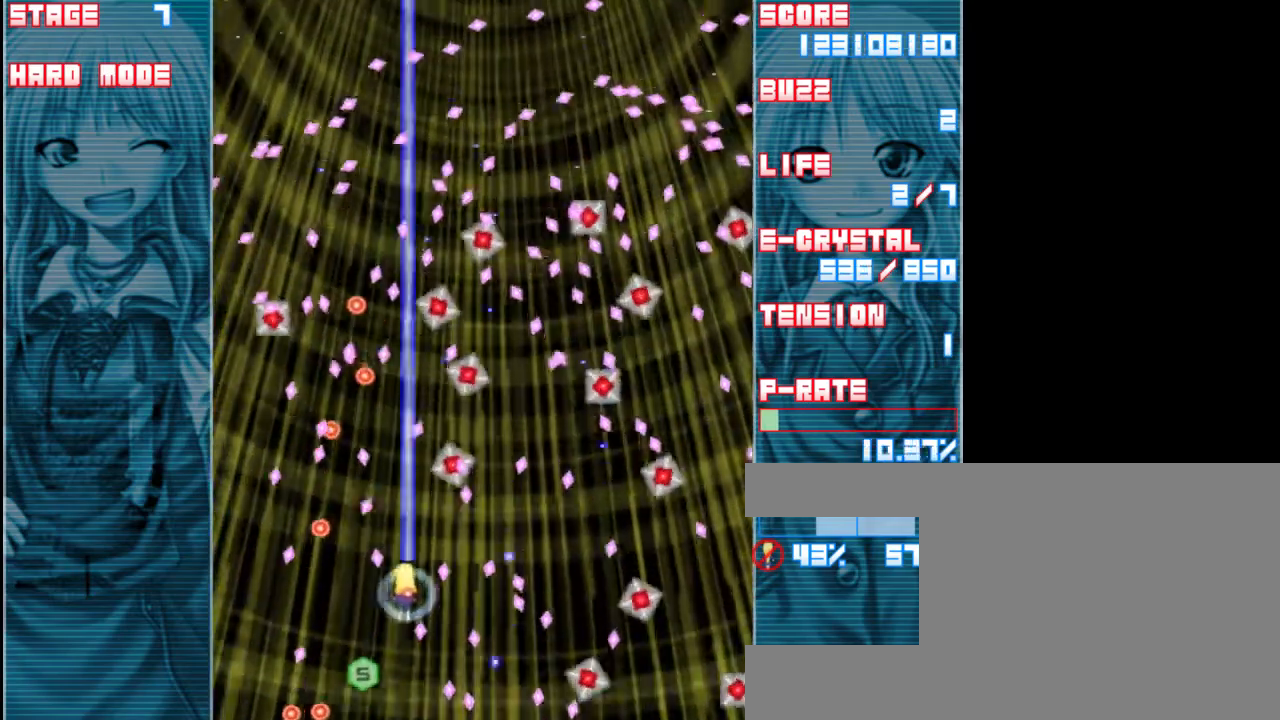
{"keys": ["down", "right", "shift", "z"], "events": [[83, "right", "up"], [117, "up", "up"], [283, "right", "down"], [350, "down", "down"]]}
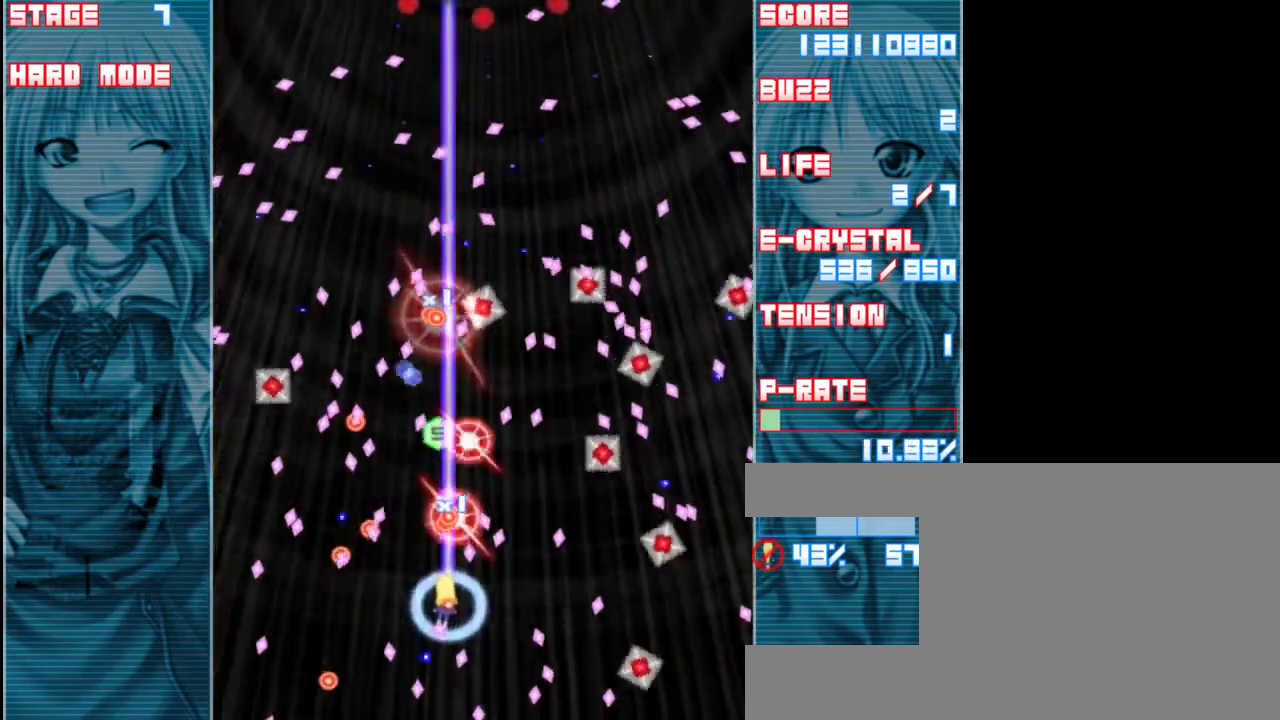
{"keys": ["down", "right", "shift", "z"], "events": []}
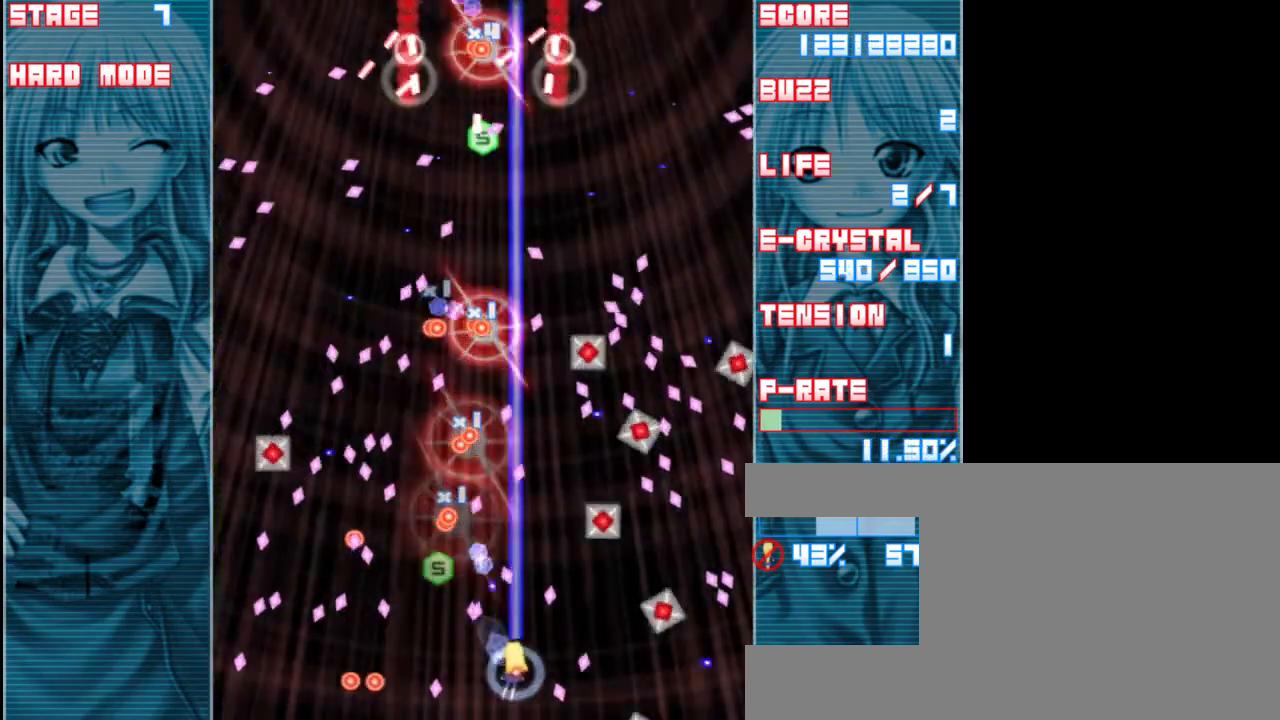
{"keys": ["shift", "up", "z"], "events": [[50, "down", "up"], [83, "right", "up"], [350, "left", "down"], [417, "up", "down"], [450, "left", "up"]]}
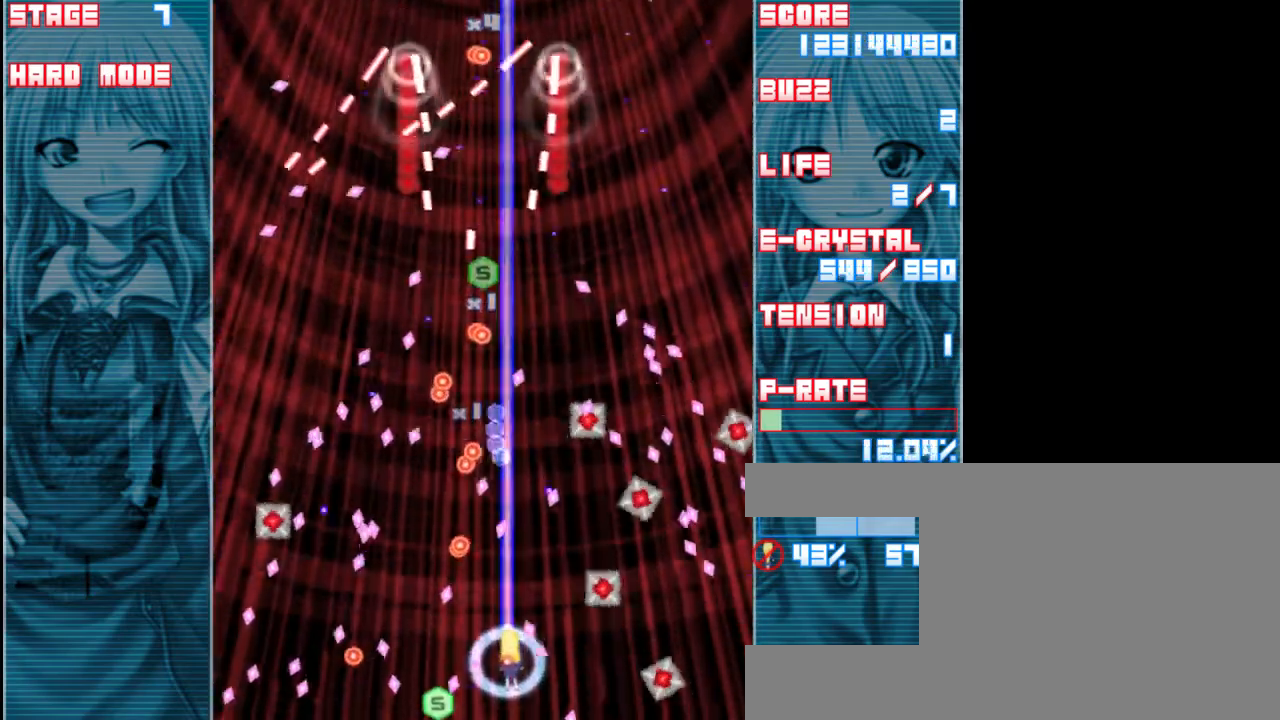
{"keys": ["right", "shift", "up", "z"], "events": [[150, "right", "down"], [250, "up", "up"], [350, "up", "down"]]}
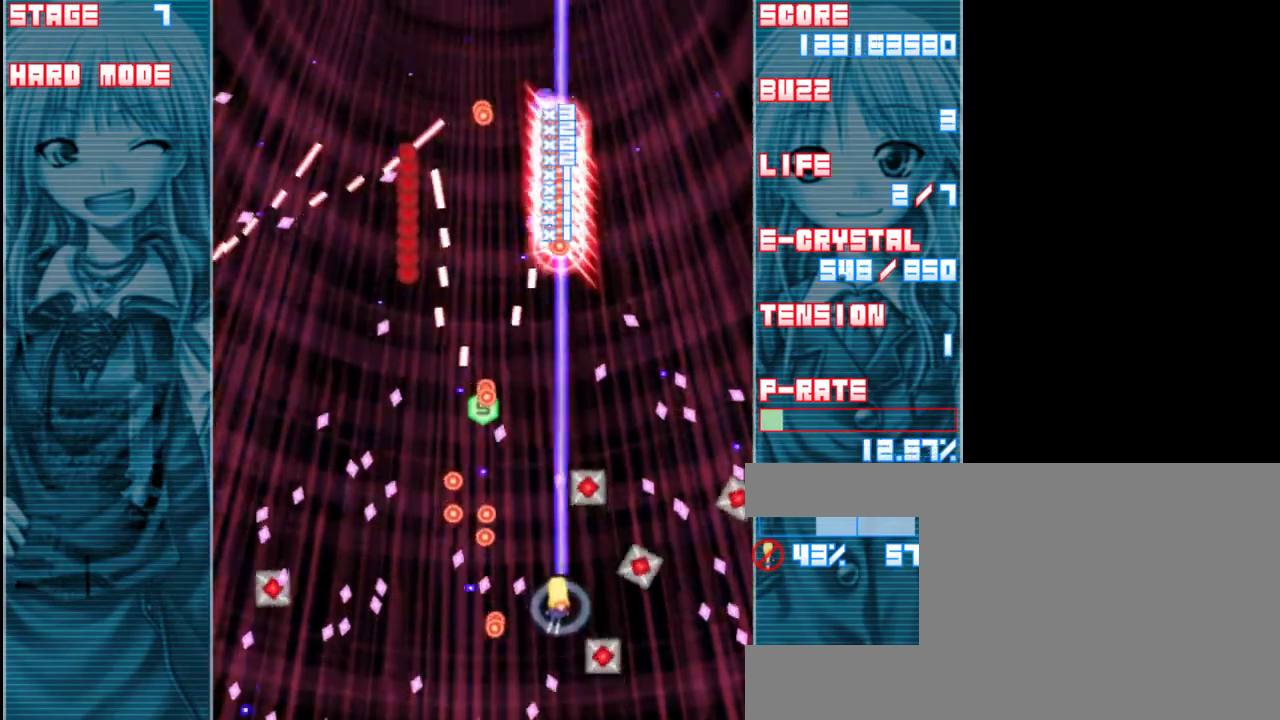
{"keys": ["down", "shift", "z"], "events": [[50, "up", "up"], [183, "right", "up"], [350, "down", "down"]]}
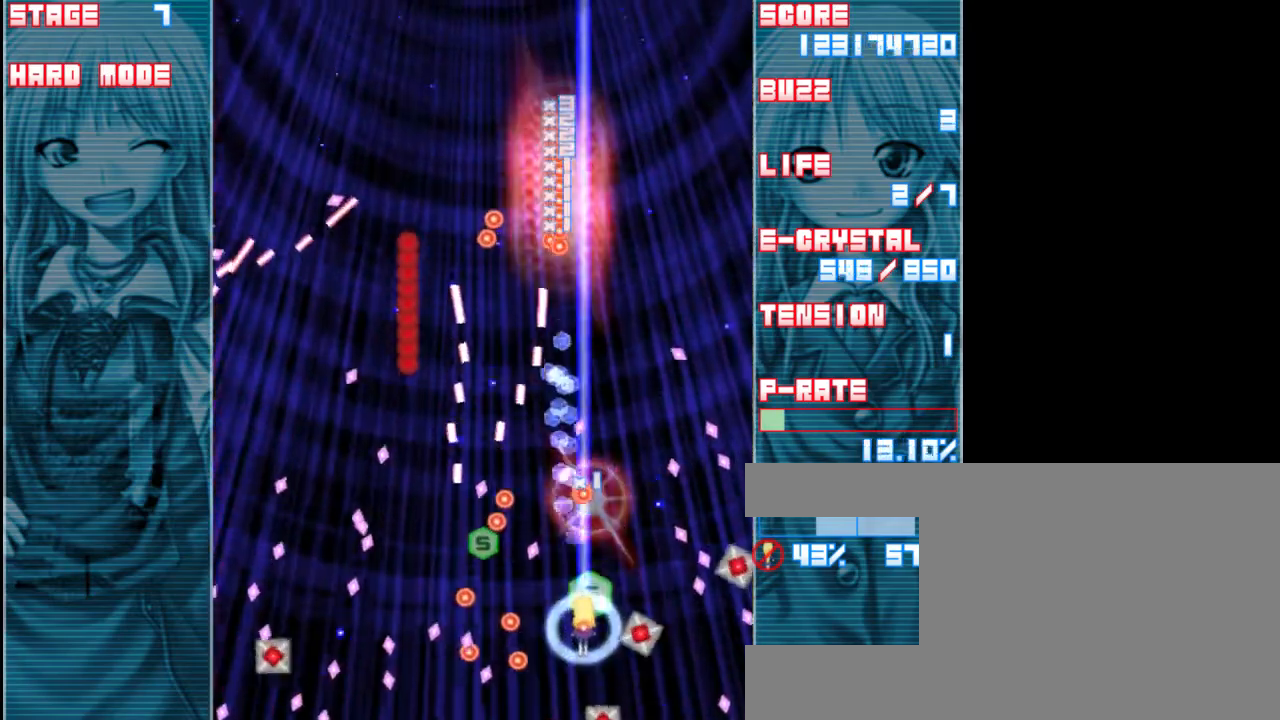
{"keys": ["right", "shift", "up", "z"], "events": [[83, "down", "up"], [217, "up", "down"], [383, "right", "down"]]}